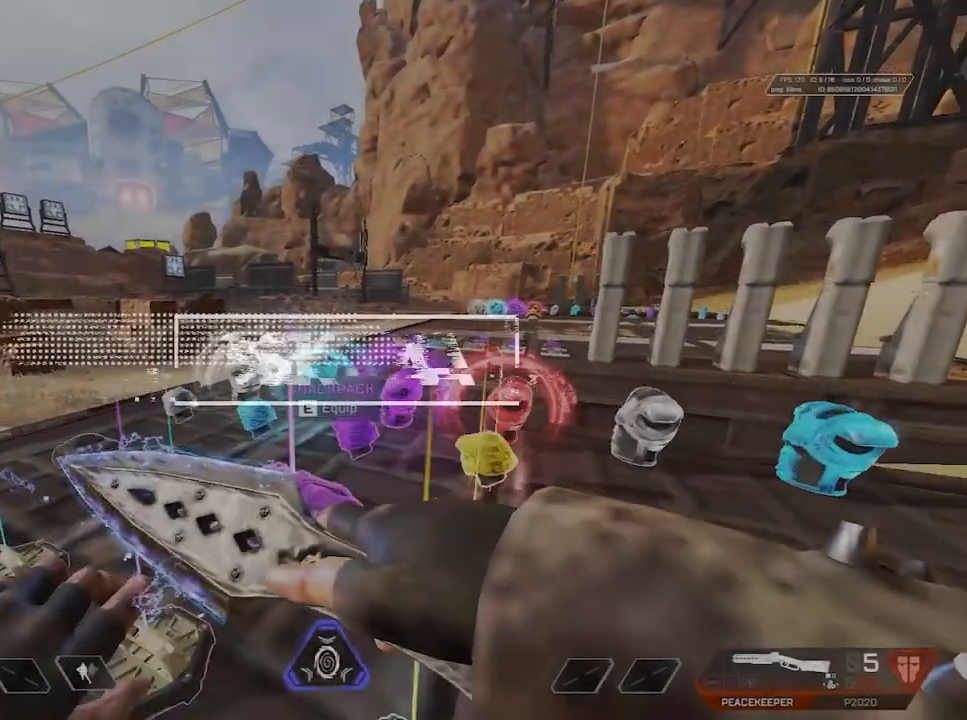
Gameplay with keyboard and mouse; each line is a JSON object with the keys and mouse buttons held at the frame after it. "events" lists presses ("down") and releases ("up") of "1", "2", "3", "4", "5", "a", "alt", "c", "caps_lock", "ctrl", "d", "e", "f", "g", "q", "r", "s", "shift", "space", "t", "tab", "v", "w", "x", "z", "mouse_left", "mouse_wheel" and "mouse_right" between this image and that frame as [ms after this image, input, new state], when the widget could be followed in between. "mouse_left", "mouse_wheel", "mouse_right" = the "left", "wheel", "right" buttons of the "mouse" list. No other keys are recorded. "wheel" means that the mouse wheel is clicked or scrolled. Not read: mouse_move.
{"keys": ["ctrl", "w"], "mouse": [], "events": [[183, "shift", "up"], [283, "ctrl", "down"]]}
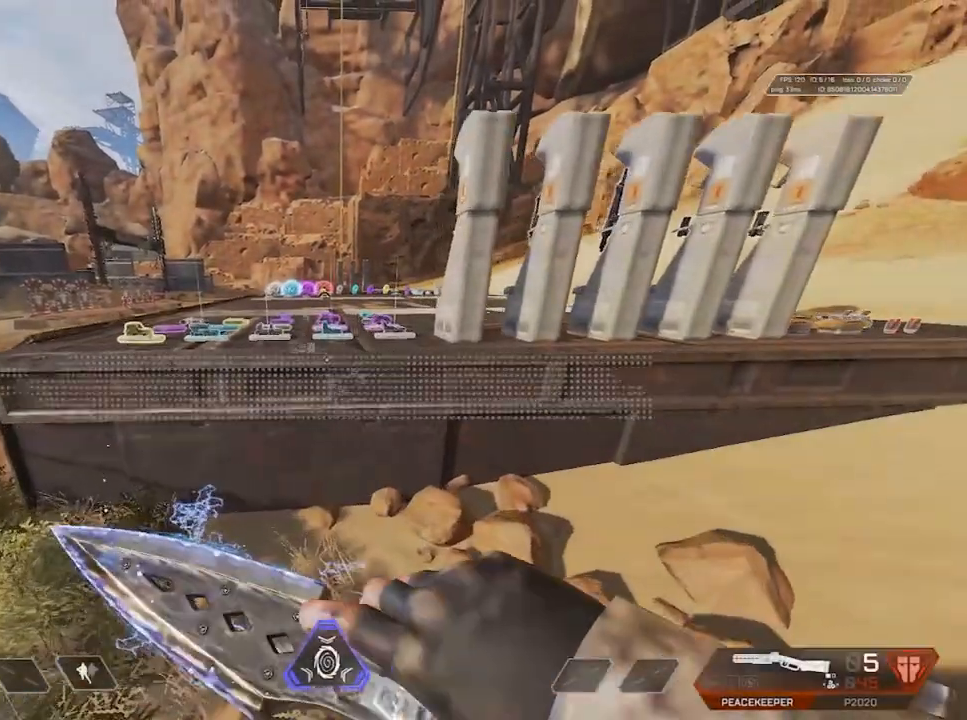
{"keys": ["a"], "mouse": [], "events": [[33, "ctrl", "up"], [33, "space", "down"], [217, "d", "down"], [217, "space", "up"], [367, "a", "down"], [367, "d", "up"], [417, "space", "down"], [417, "w", "up"], [500, "space", "up"]]}
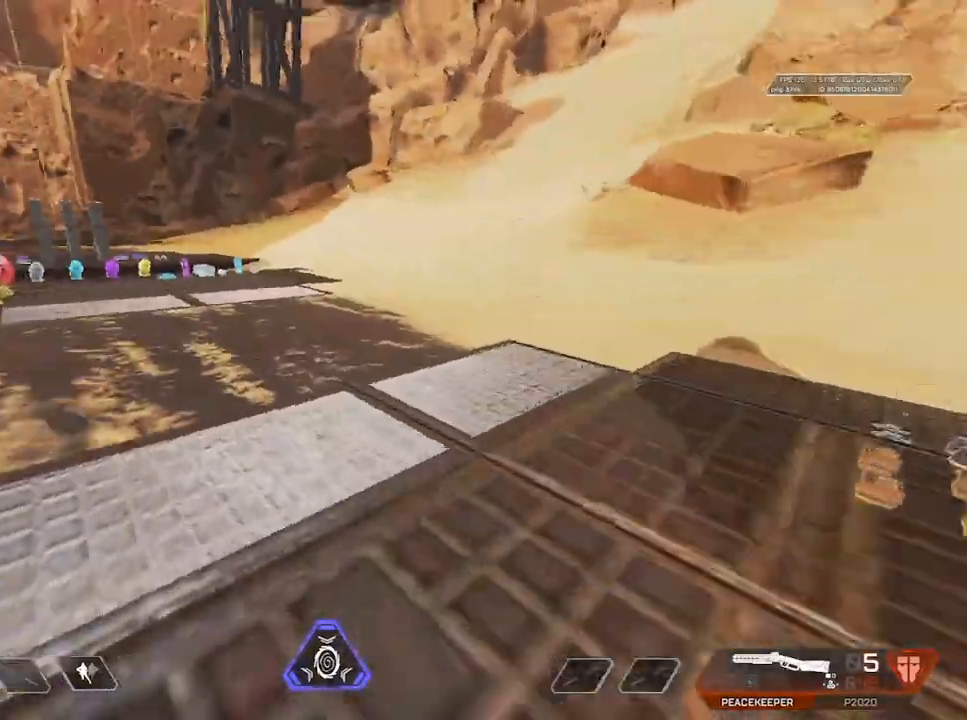
{"keys": ["shift", "w"], "mouse": [], "events": [[133, "a", "up"], [233, "shift", "down"], [233, "w", "down"]]}
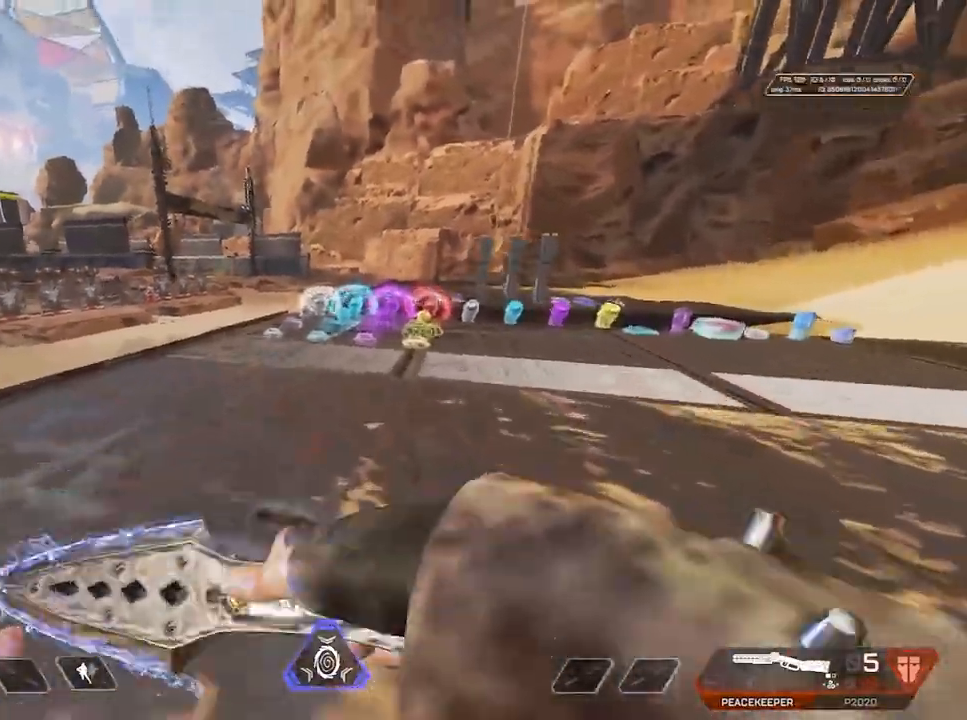
{"keys": ["shift", "w"], "mouse": [], "events": []}
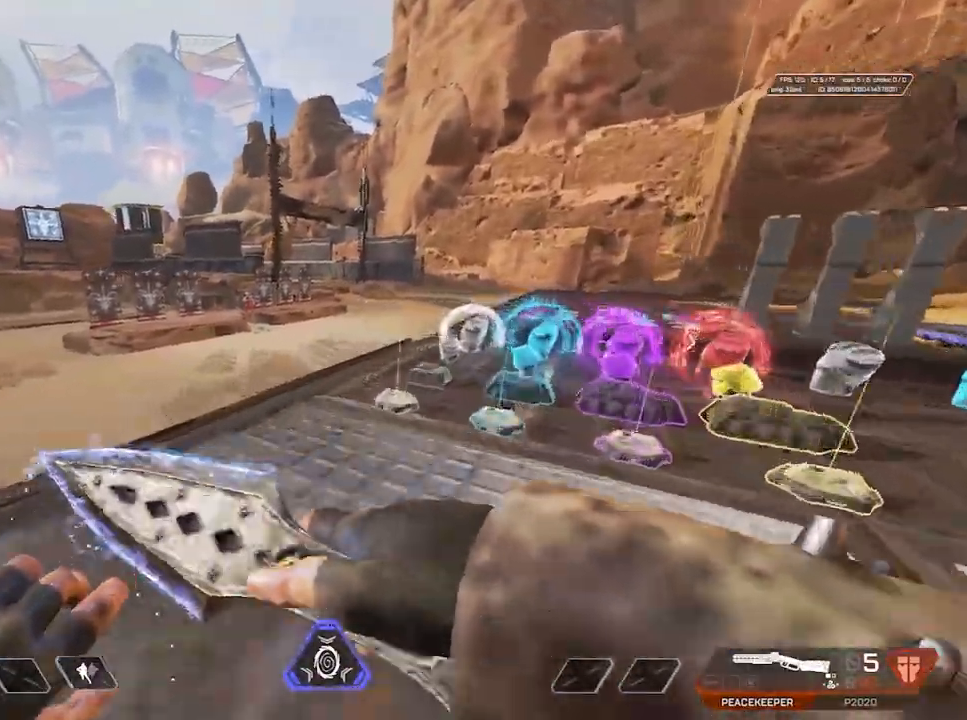
{"keys": ["w"], "mouse": [], "events": [[500, "shift", "up"]]}
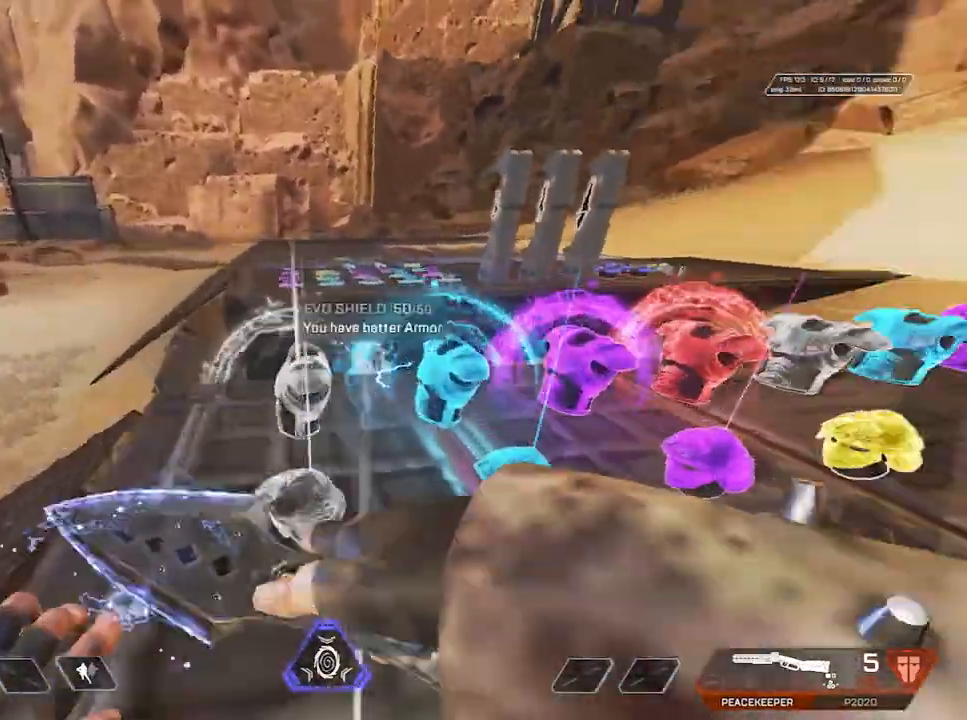
{"keys": ["space", "w"], "mouse": [], "events": [[100, "ctrl", "down"], [383, "ctrl", "up"], [383, "space", "down"]]}
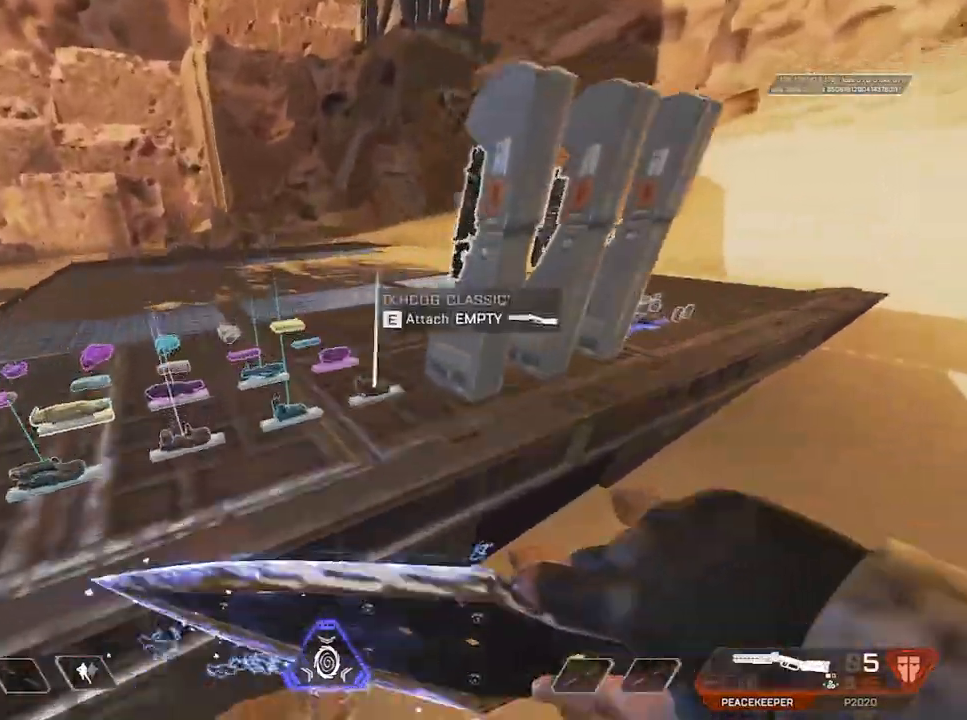
{"keys": ["a"], "mouse": ["wheel"], "events": [[117, "space", "up"], [167, "d", "down"], [250, "a", "down"], [300, "d", "up"], [300, "space", "down"], [300, "w", "up"], [433, "mouse_wheel", "down"], [433, "space", "up"]]}
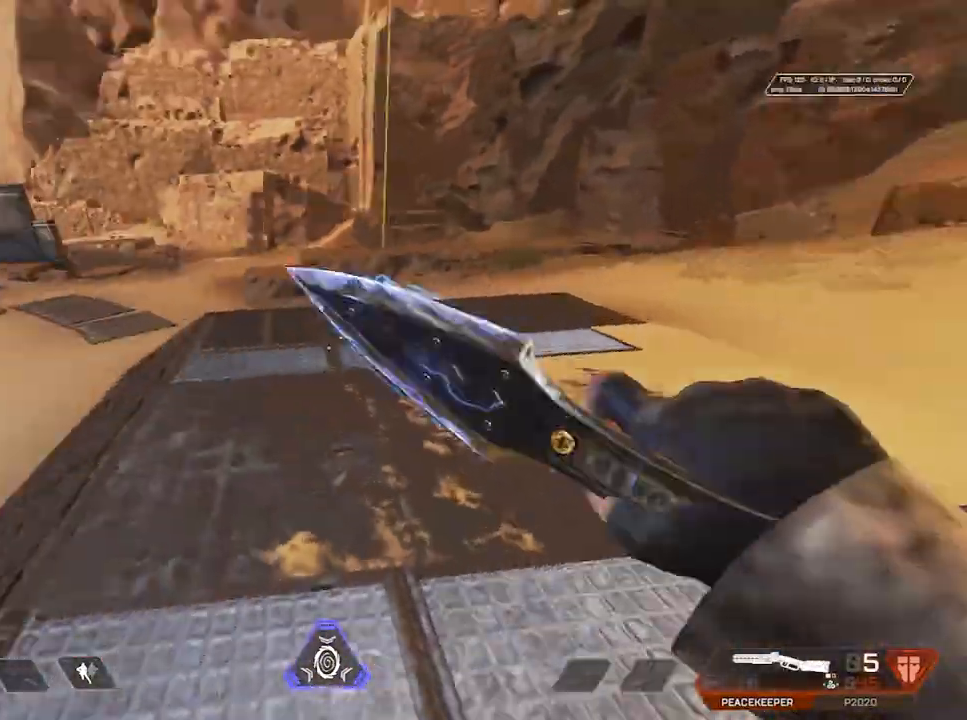
{"keys": ["a"], "mouse": ["wheel"], "events": [[33, "mouse_wheel", "up"], [67, "mouse_wheel", "down"], [317, "ctrl", "down"], [467, "ctrl", "up"]]}
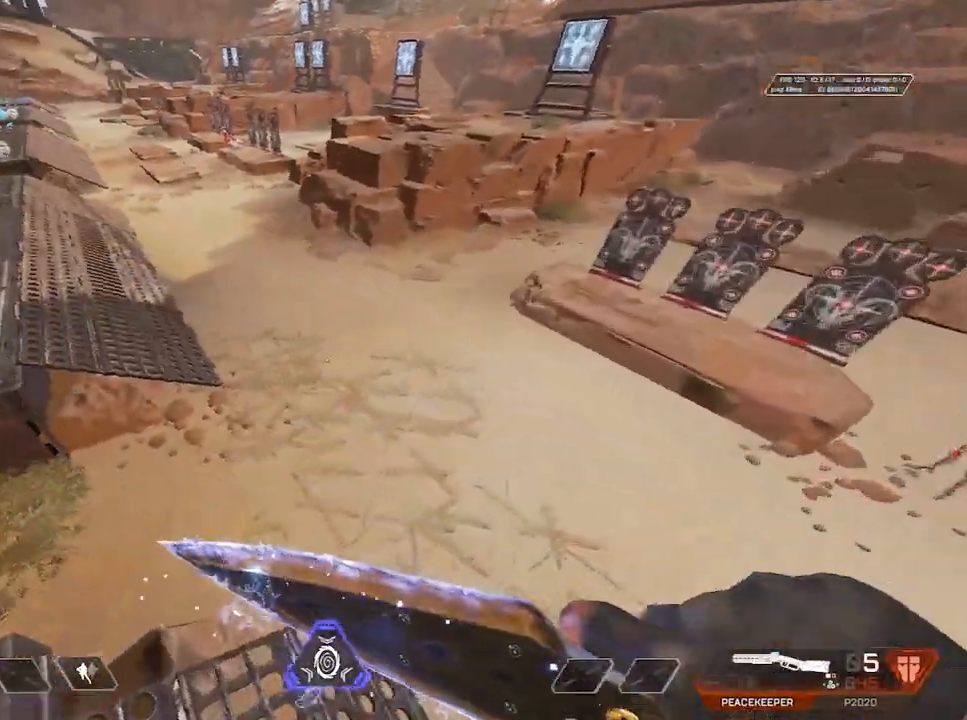
{"keys": ["w"], "mouse": [], "events": [[50, "mouse_wheel", "up"], [283, "w", "down"], [333, "a", "up"]]}
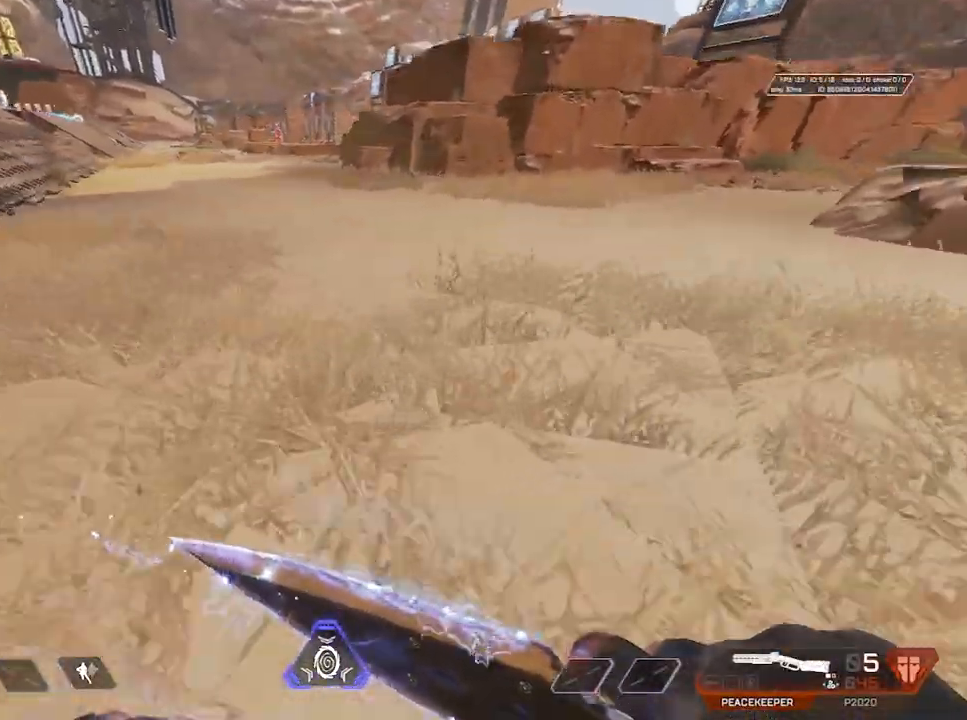
{"keys": ["w"], "mouse": [], "events": [[67, "space", "down"], [117, "ctrl", "down"], [167, "d", "down"], [167, "mouse_wheel", "down"], [200, "ctrl", "up"], [200, "w", "up"], [250, "space", "up"], [483, "d", "up"], [483, "mouse_wheel", "up"], [483, "w", "down"]]}
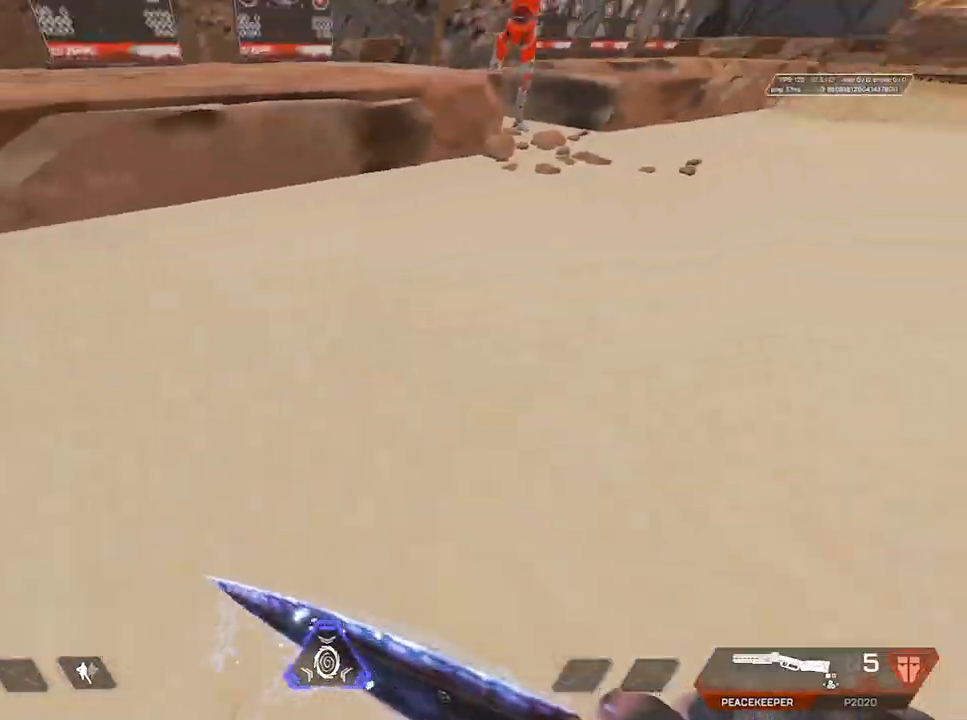
{"keys": ["ctrl", "space"], "mouse": [], "events": [[33, "ctrl", "down"], [33, "space", "down"], [83, "d", "down"], [83, "w", "up"], [133, "space", "up"], [183, "ctrl", "up"], [417, "d", "up"], [417, "space", "down"], [450, "ctrl", "down"]]}
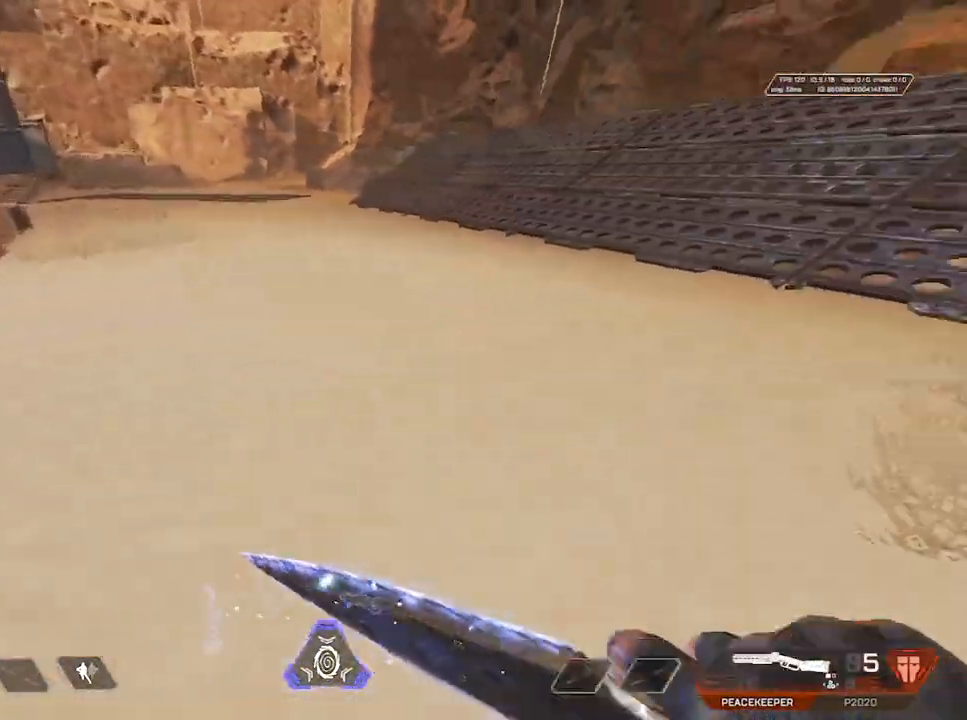
{"keys": ["a"], "mouse": ["wheel"], "events": [[50, "ctrl", "up"], [50, "space", "up"], [83, "3", "down"], [133, "3", "up"], [333, "space", "down"], [367, "ctrl", "down"], [417, "a", "down"], [417, "mouse_wheel", "down"], [417, "space", "up"], [467, "ctrl", "up"]]}
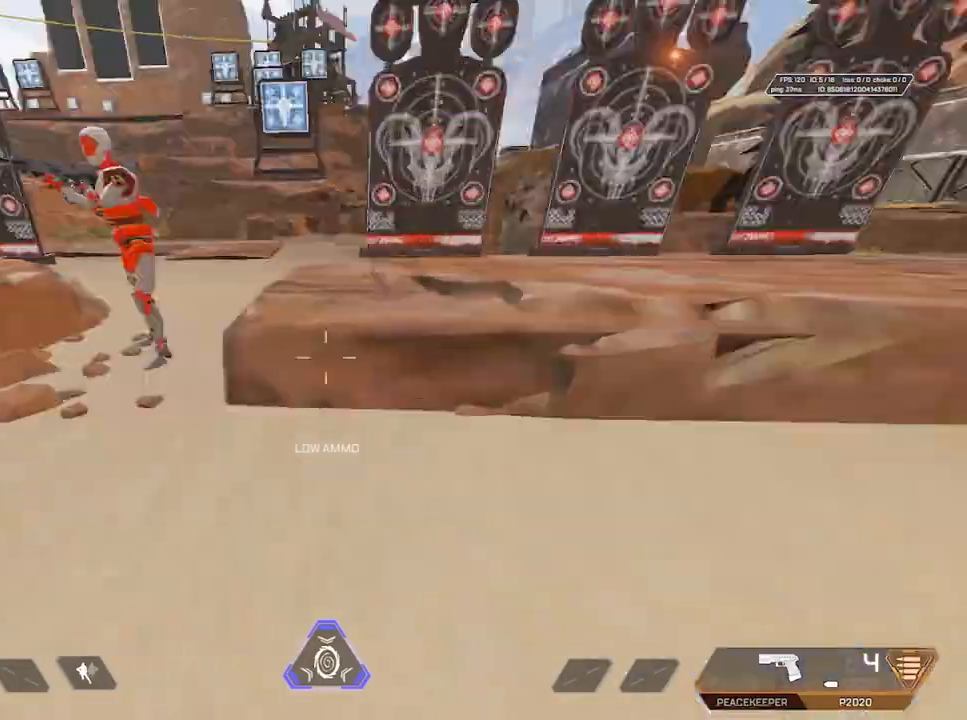
{"keys": ["a"], "mouse": ["left", "right"], "events": [[67, "mouse_wheel", "up"], [300, "ctrl", "down"], [300, "space", "down"], [450, "ctrl", "up"], [450, "mouse_right", "down"], [450, "space", "up"], [483, "mouse_left", "down"]]}
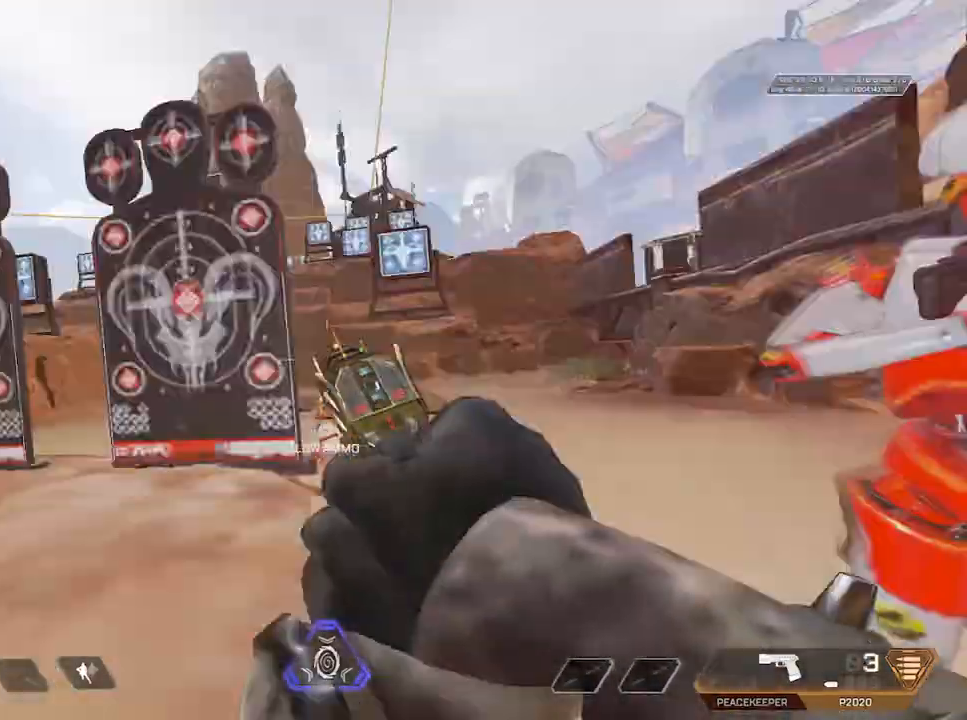
{"keys": ["3", "a"], "mouse": [], "events": [[33, "2", "down"], [33, "mouse_left", "up"], [33, "mouse_right", "up"], [83, "2", "up"], [450, "3", "down"]]}
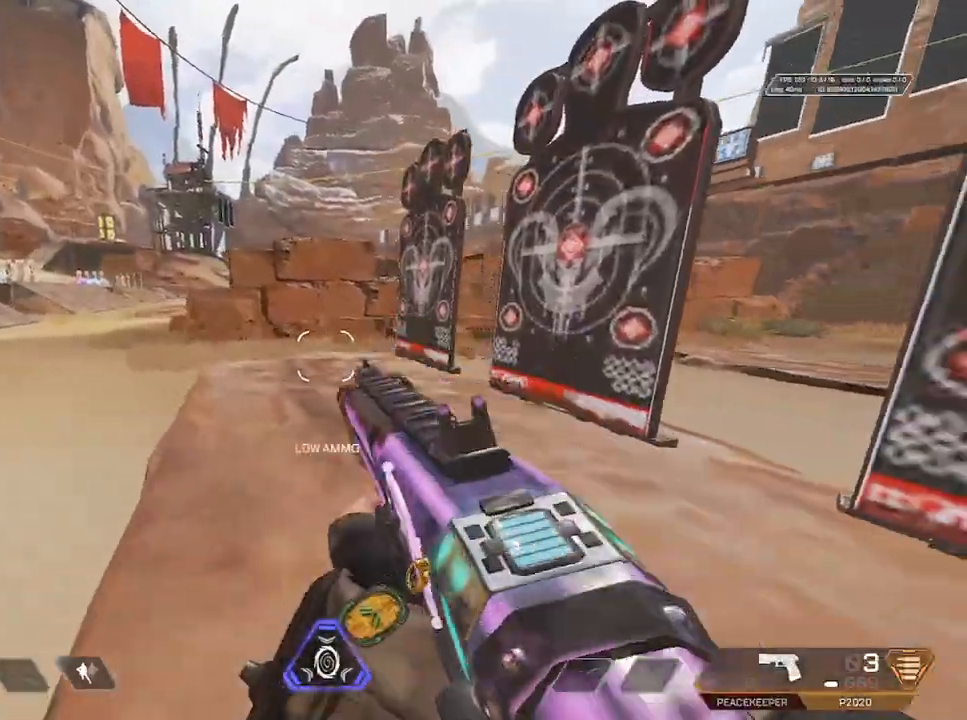
{"keys": ["shift", "w"], "mouse": [], "events": [[50, "3", "up"], [183, "a", "up"], [183, "shift", "down"], [183, "w", "down"]]}
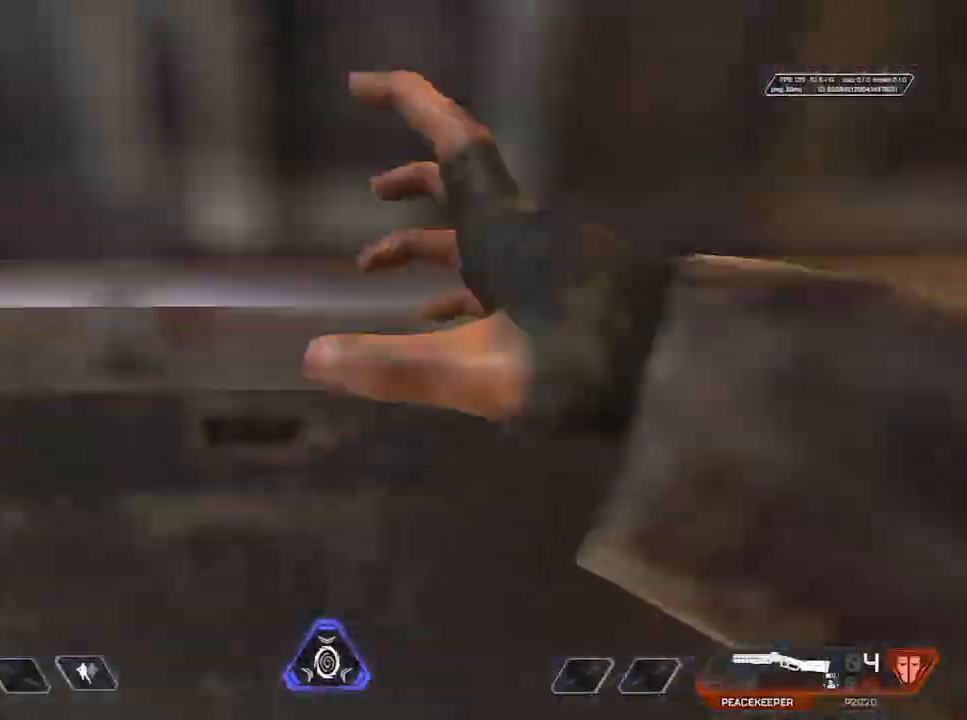
{"keys": ["shift", "space", "w"], "mouse": [], "events": [[333, "space", "down"]]}
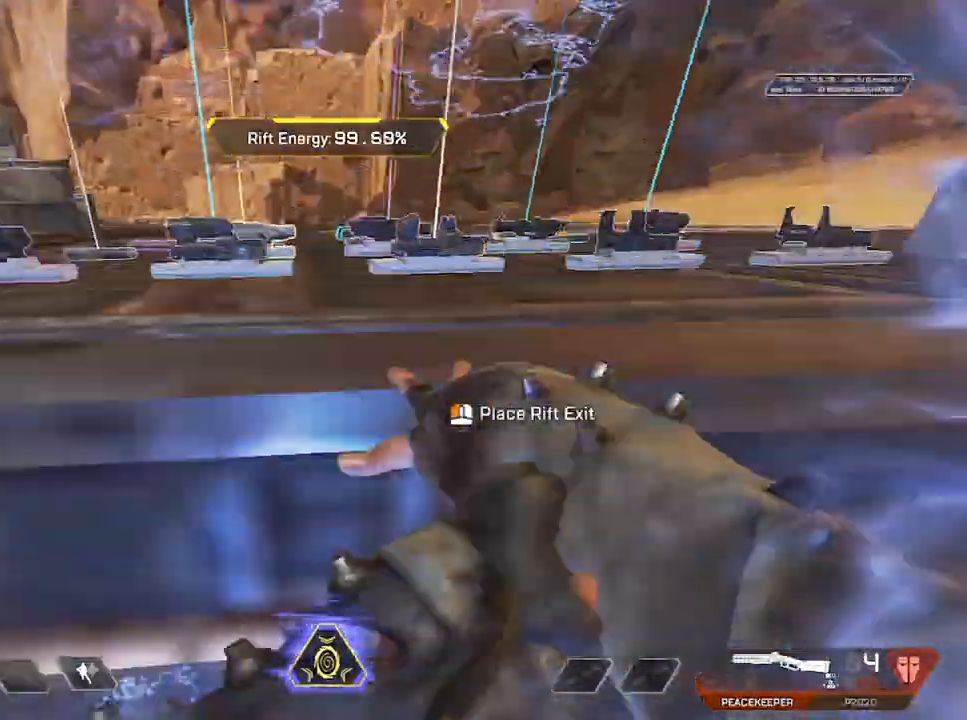
{"keys": ["a", "space", "w"], "mouse": ["left"], "events": [[317, "shift", "up"], [367, "space", "up"], [450, "c", "down"], [450, "mouse_left", "down"], [450, "space", "down"], [500, "a", "down"], [500, "c", "up"]]}
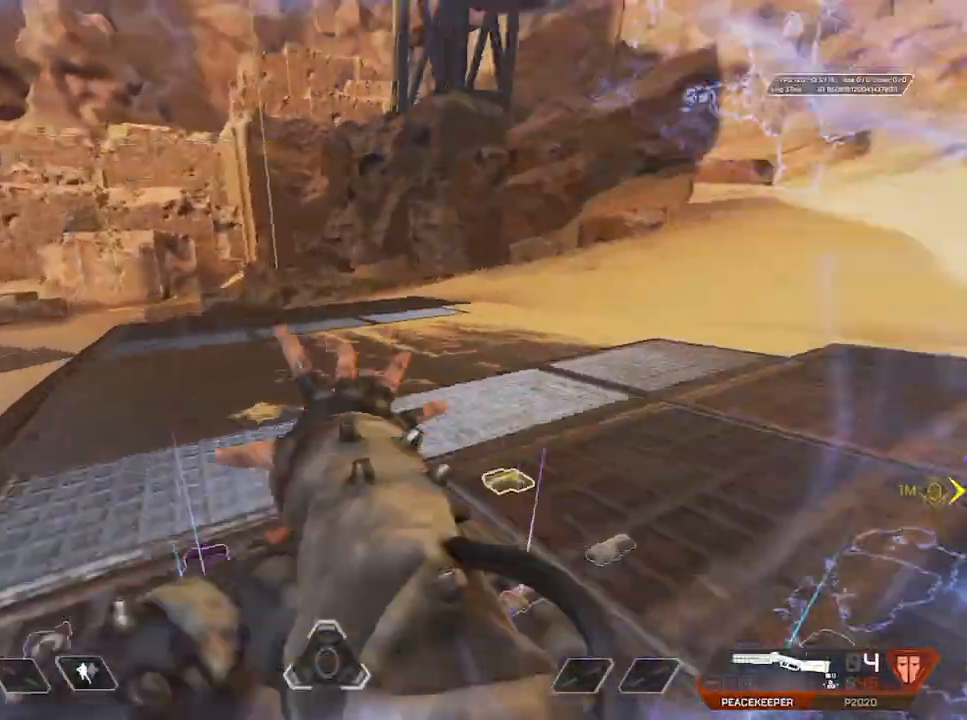
{"keys": [], "mouse": [], "events": [[50, "mouse_left", "up"], [50, "space", "up"], [50, "w", "up"], [167, "mouse_wheel", "down"], [233, "2", "down"], [267, "2", "up"], [367, "a", "up"], [367, "mouse_wheel", "up"]]}
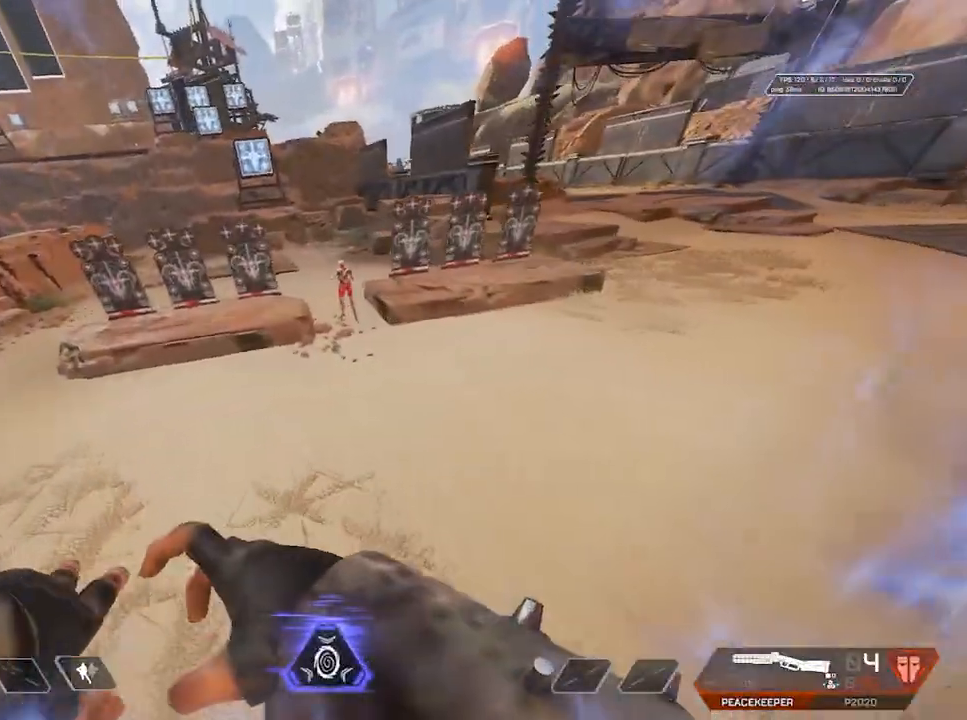
{"keys": ["ctrl", "d", "space", "w"], "mouse": ["wheel"], "events": [[17, "w", "down"], [433, "space", "down"], [483, "ctrl", "down"], [483, "d", "down"], [483, "mouse_wheel", "down"]]}
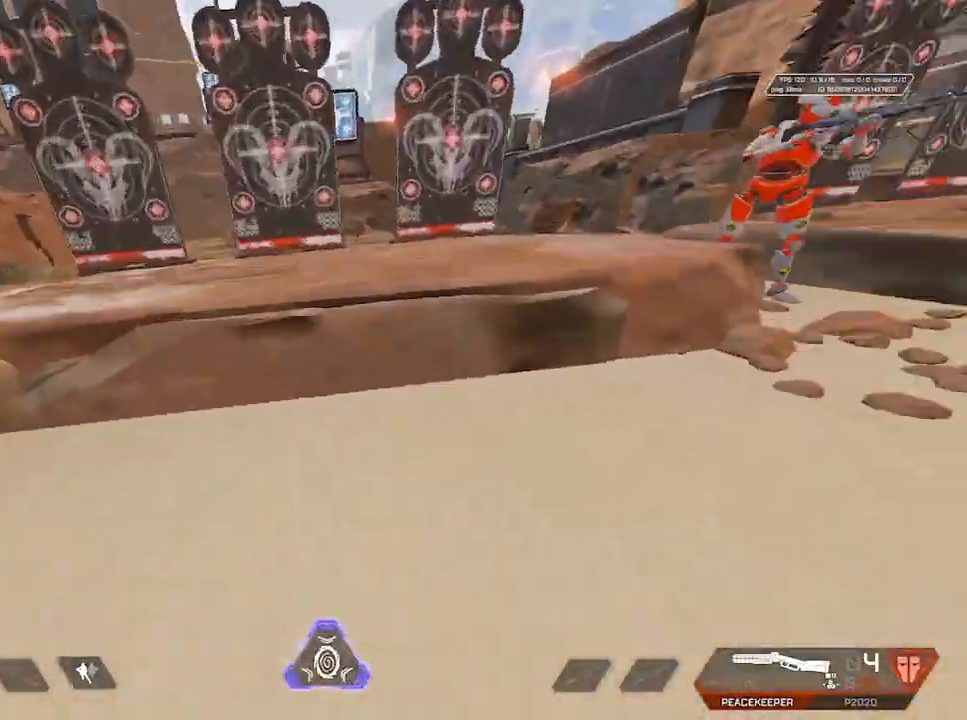
{"keys": ["a", "ctrl"], "mouse": ["wheel"], "events": [[33, "space", "up"], [33, "w", "up"], [67, "ctrl", "up"], [167, "mouse_wheel", "up"], [217, "2", "down"], [300, "2", "up"], [300, "d", "up"], [400, "space", "down"], [450, "ctrl", "down"], [450, "mouse_wheel", "down"], [450, "w", "down"], [500, "a", "down"], [500, "space", "up"], [500, "w", "up"]]}
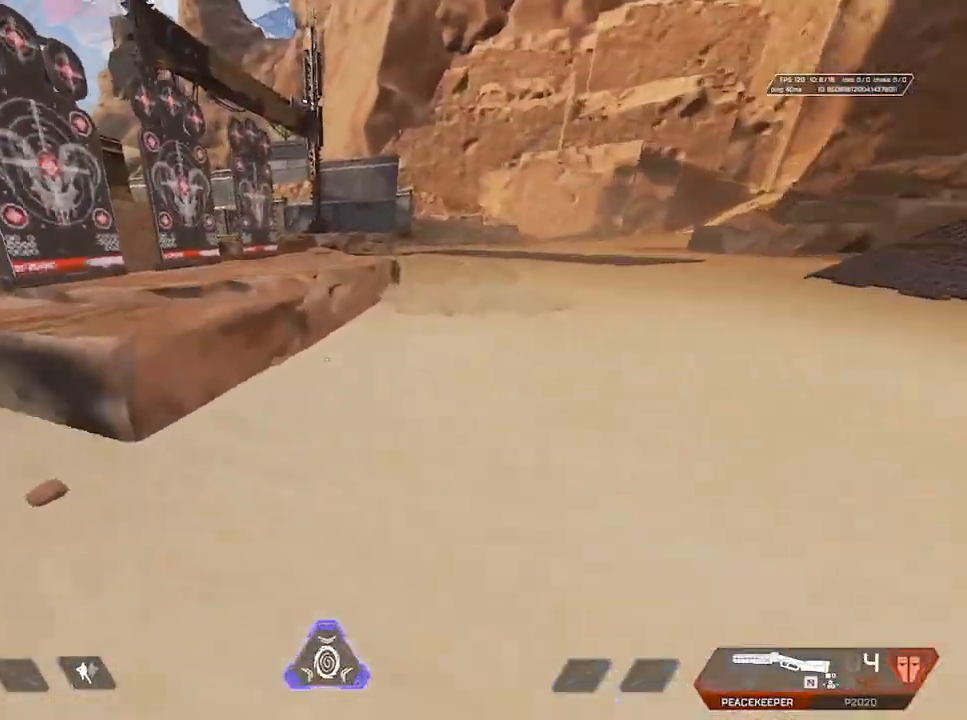
{"keys": ["a", "ctrl", "s"], "mouse": [], "events": [[83, "ctrl", "up"], [183, "mouse_wheel", "up"], [183, "s", "down"], [417, "ctrl", "down"]]}
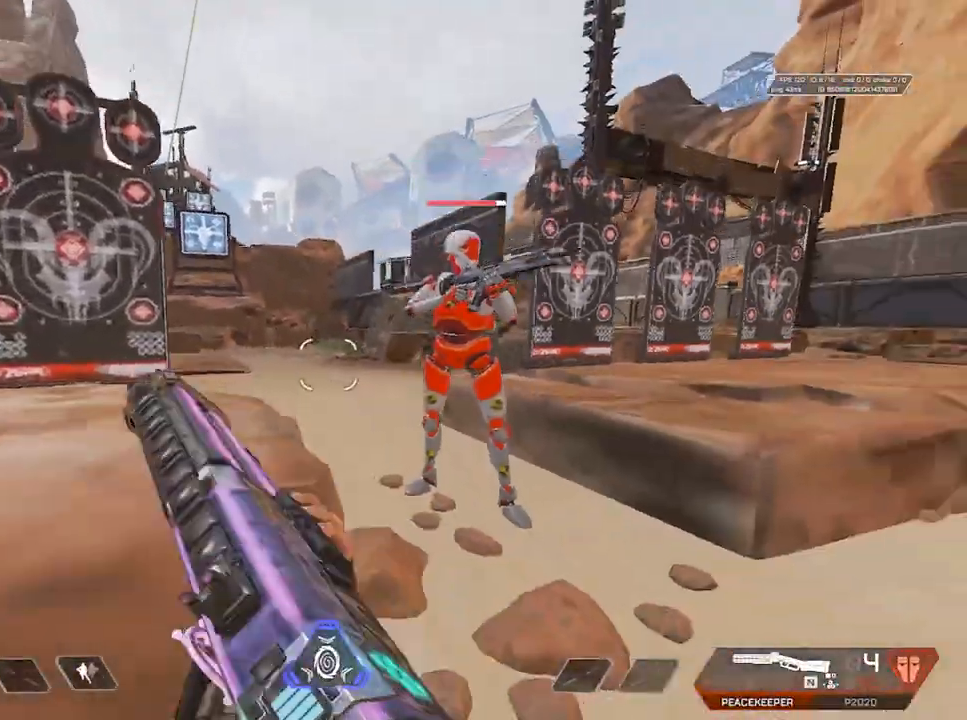
{"keys": ["a", "d"], "mouse": [], "events": [[17, "mouse_right", "down"], [67, "ctrl", "up"], [117, "s", "up"], [150, "a", "up"], [150, "mouse_left", "down"], [250, "a", "down"], [250, "mouse_left", "up"], [300, "mouse_right", "up"], [483, "d", "down"]]}
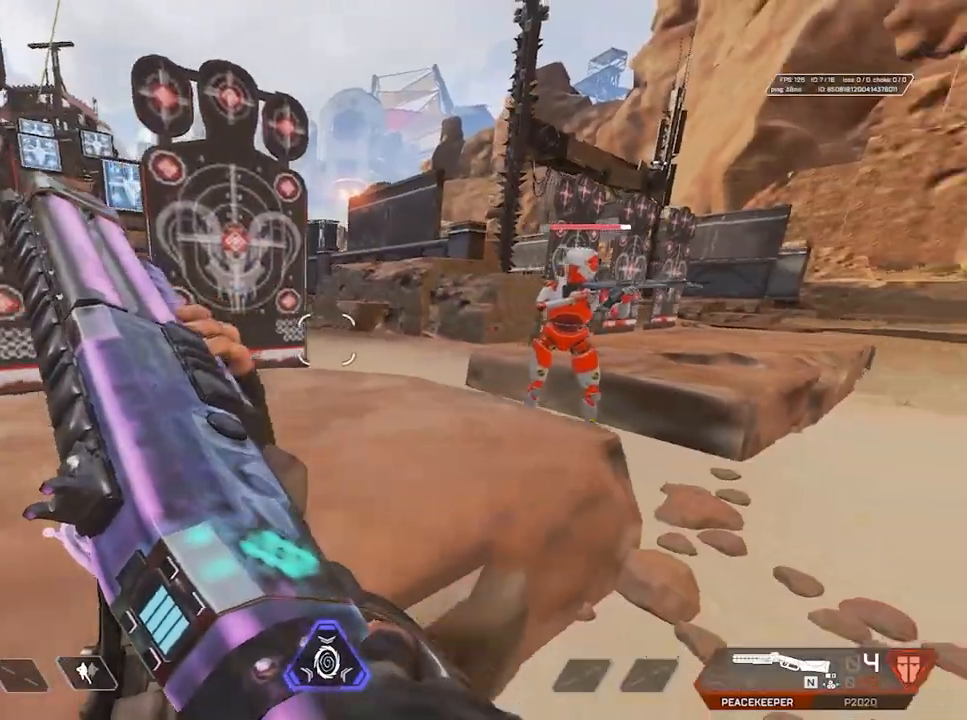
{"keys": [], "mouse": ["right"], "events": [[17, "ctrl", "down"], [117, "a", "up"], [117, "ctrl", "up"], [167, "mouse_right", "down"], [217, "ctrl", "down"], [300, "d", "up"], [350, "ctrl", "up"]]}
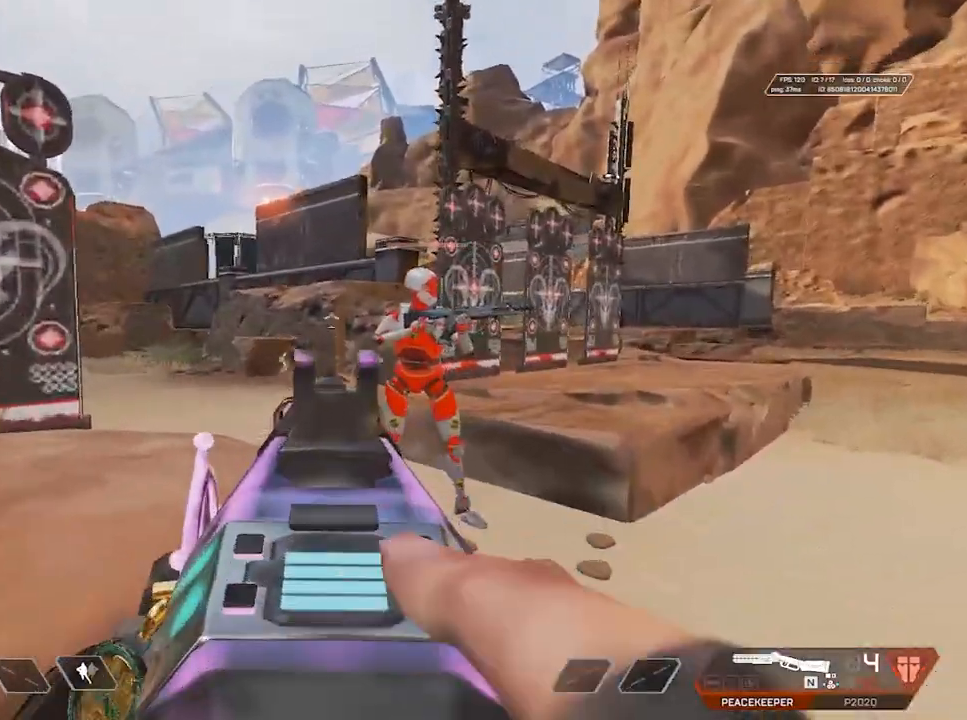
{"keys": ["d", "w"], "mouse": [], "events": [[133, "mouse_left", "down"], [233, "mouse_left", "up"], [233, "mouse_right", "up"], [333, "w", "down"], [417, "shift", "down"], [500, "d", "down"], [500, "shift", "up"]]}
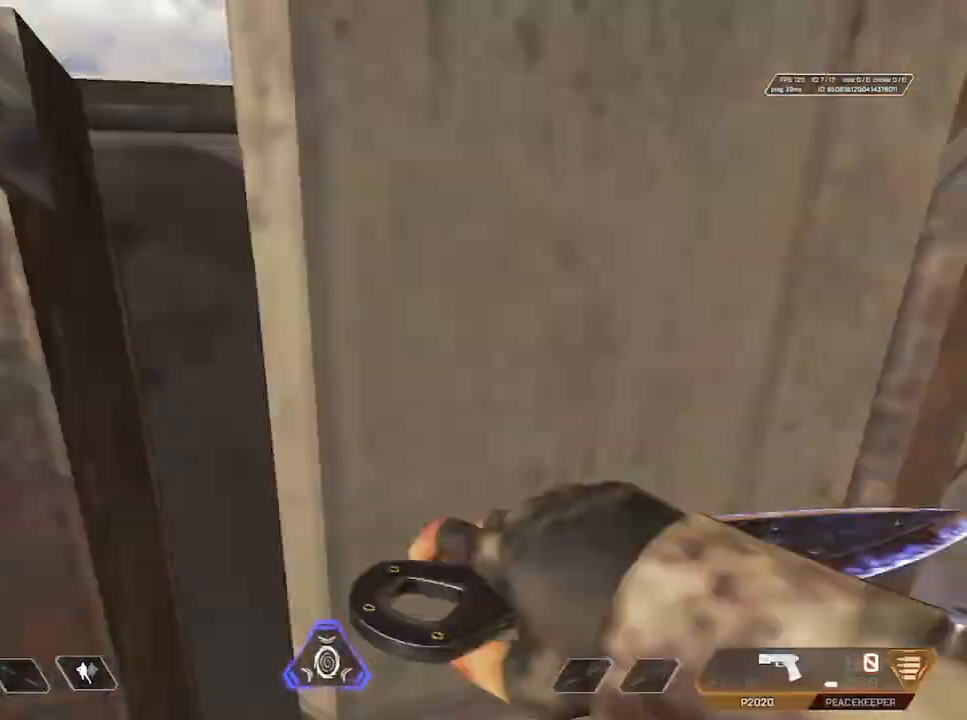
{"keys": [], "mouse": [], "events": [[33, "w", "up"], [83, "mouse_wheel", "down"], [133, "d", "up"], [383, "mouse_wheel", "up"]]}
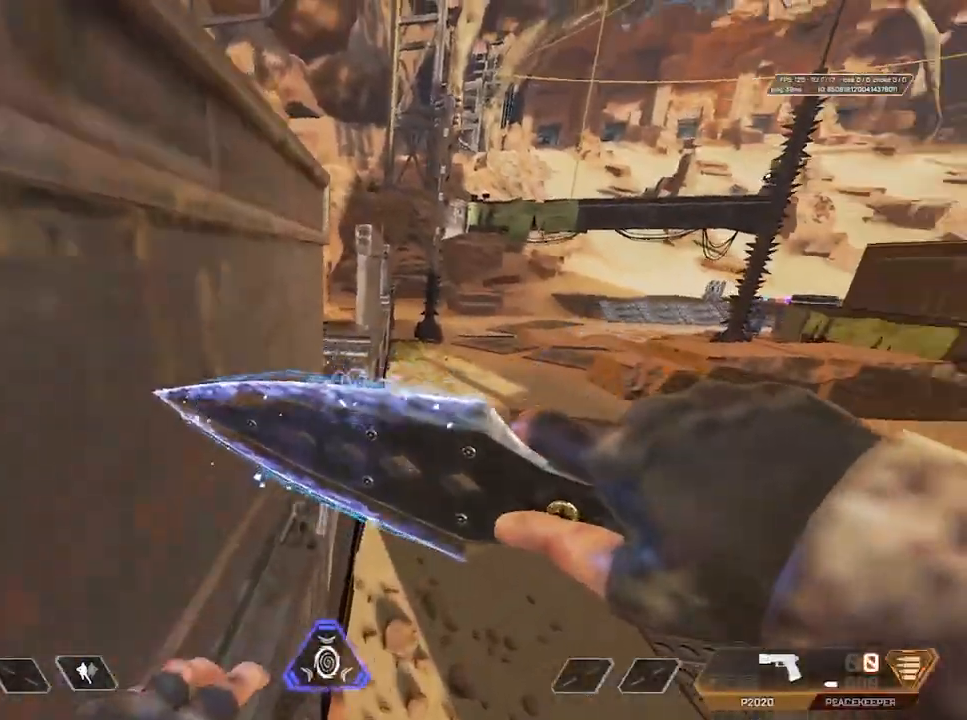
{"keys": ["w"], "mouse": [], "events": [[17, "d", "down"], [150, "a", "down"], [150, "d", "up"], [250, "a", "up"], [250, "w", "down"], [400, "a", "down"], [433, "a", "up"]]}